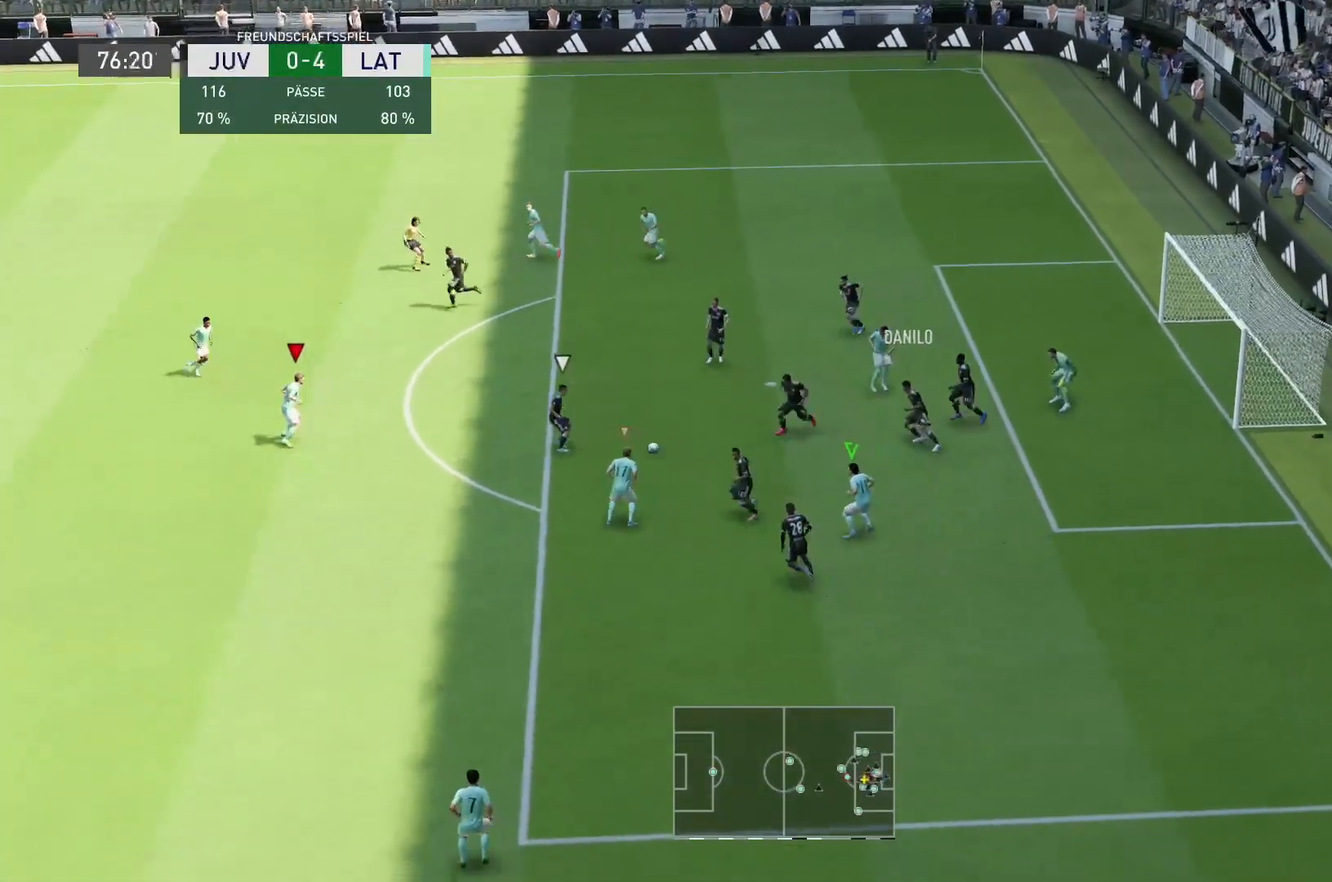
Gameplay with a controller (PlayStation layout); each line is a JSON object with the inputs held at the frame after it (dt_ms = milliseconds from this image to that frame). "events" lists button and stick changes between this image and that frame as [ms after this image, input, new state], when the widget could be followed in between. Not read: L3 R3.
{"dt_ms": 500, "buttons": ["R2"], "left_stick": "down-right", "right_stick": "center", "events": [[17, "R1", "down"], [200, "R1", "up"], [300, "R1", "down"], [400, "left_stick", "right"], [417, "R1", "up"], [433, "L2", "up"], [483, "left_stick", "down-right"]]}
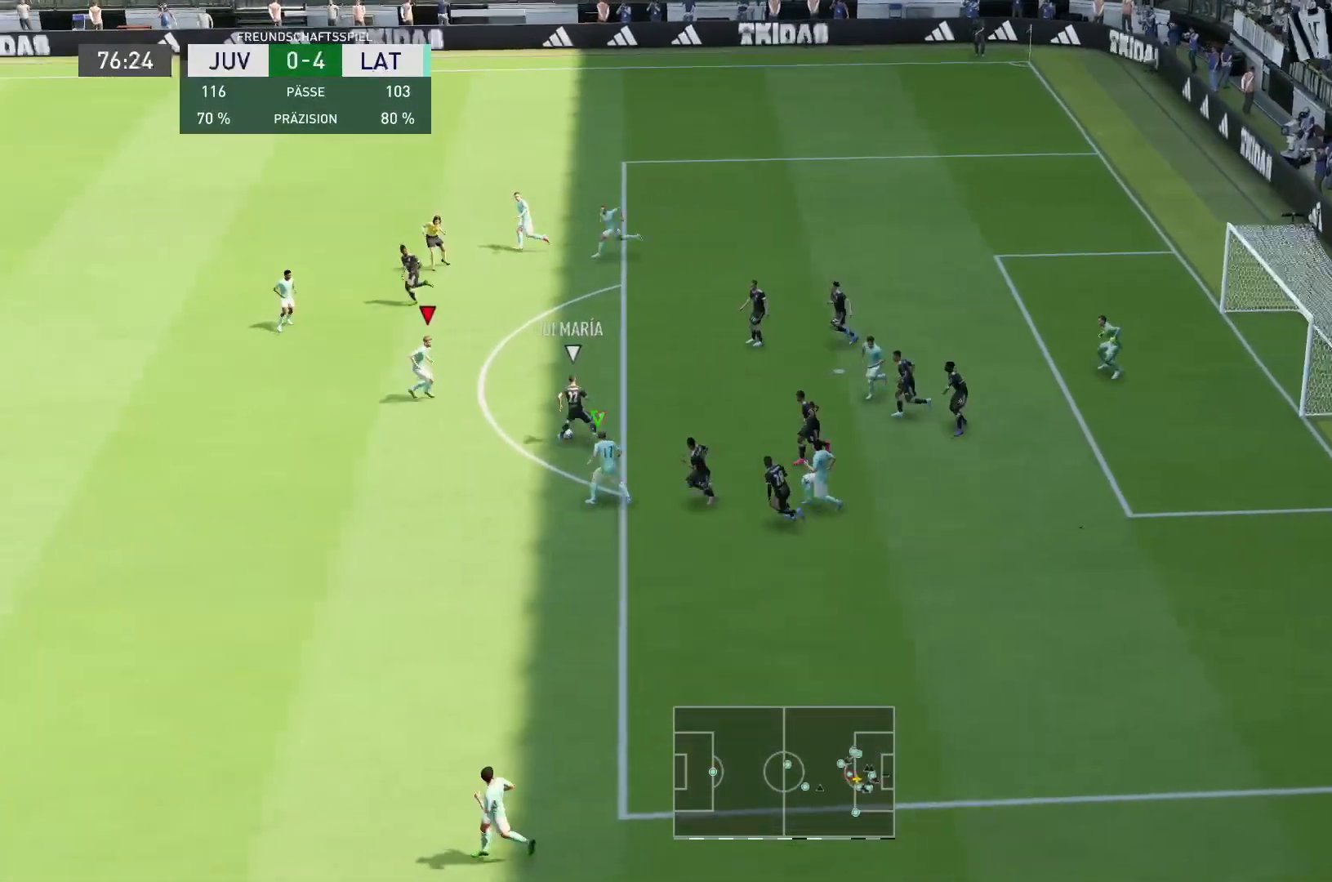
{"dt_ms": 1000, "buttons": ["L2", "R2"], "left_stick": "up-right", "right_stick": "center"}
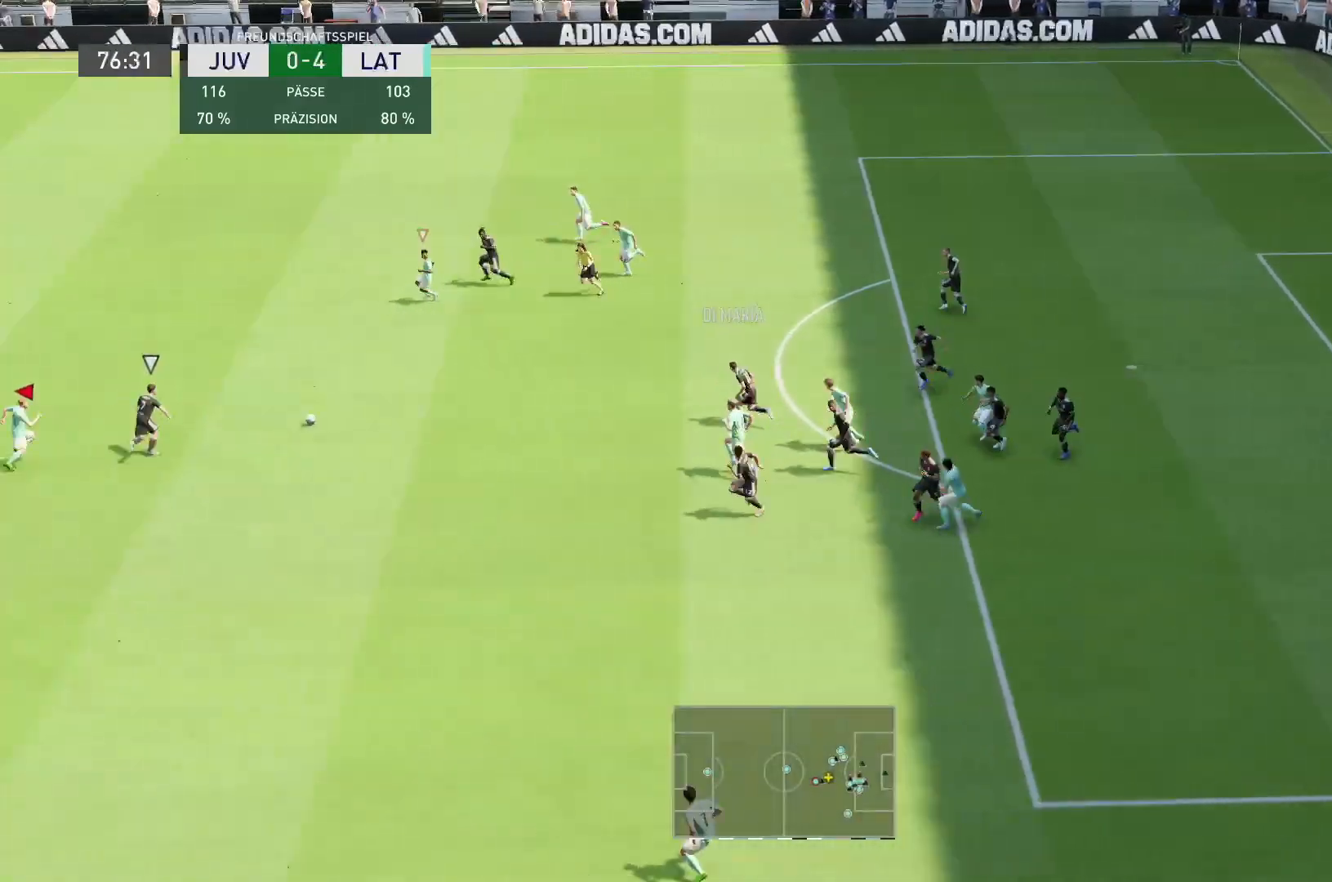
{"dt_ms": 500, "buttons": ["L2", "R2"], "left_stick": "up-right", "right_stick": "center", "events": [[400, "R1", "down"], [467, "R1", "up"]]}
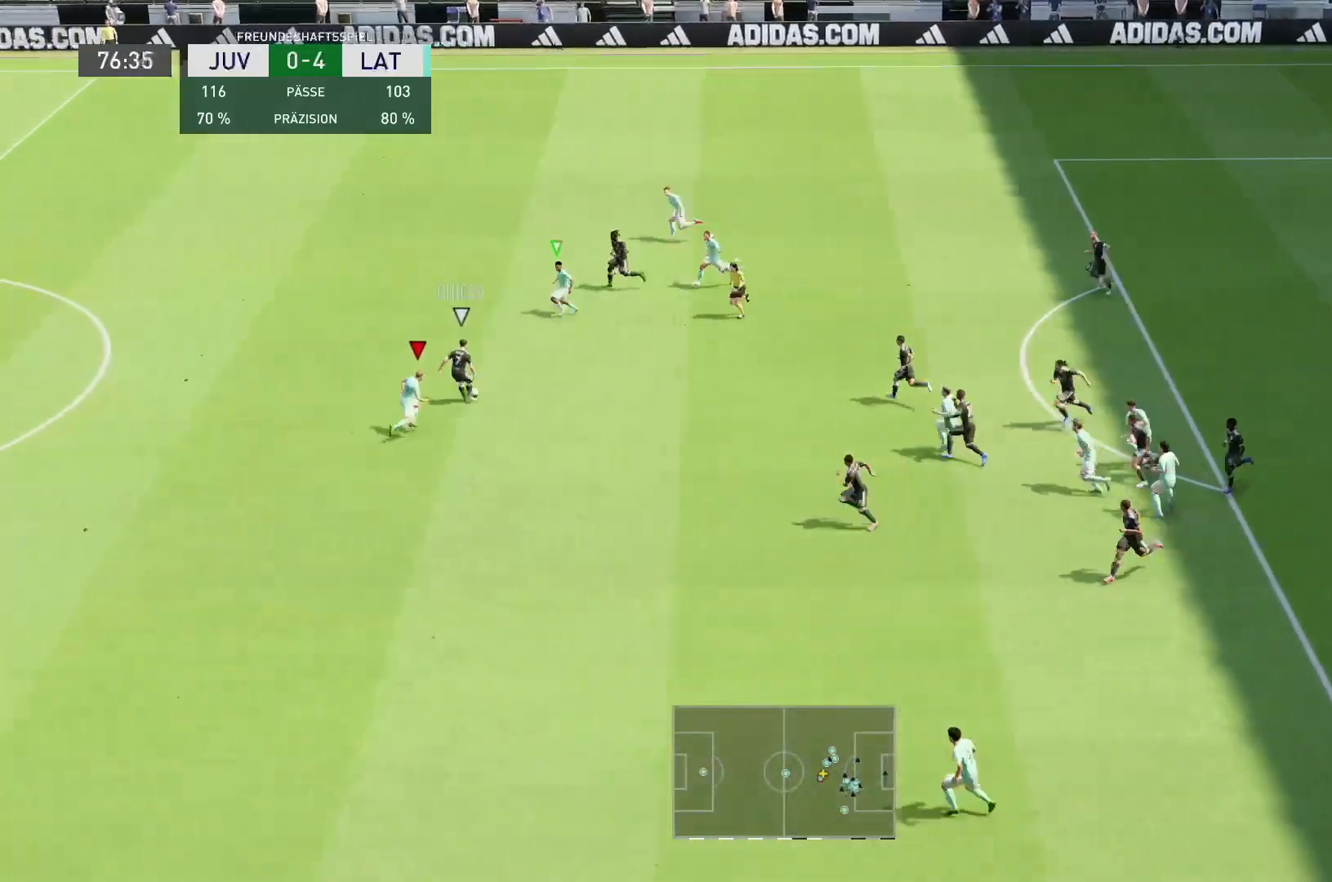
{"dt_ms": 500, "buttons": ["L2", "R1", "R2"], "left_stick": "up-left", "right_stick": "center", "events": [[17, "R1", "down"], [100, "left_stick", "up"], [300, "left_stick", "up-left"]]}
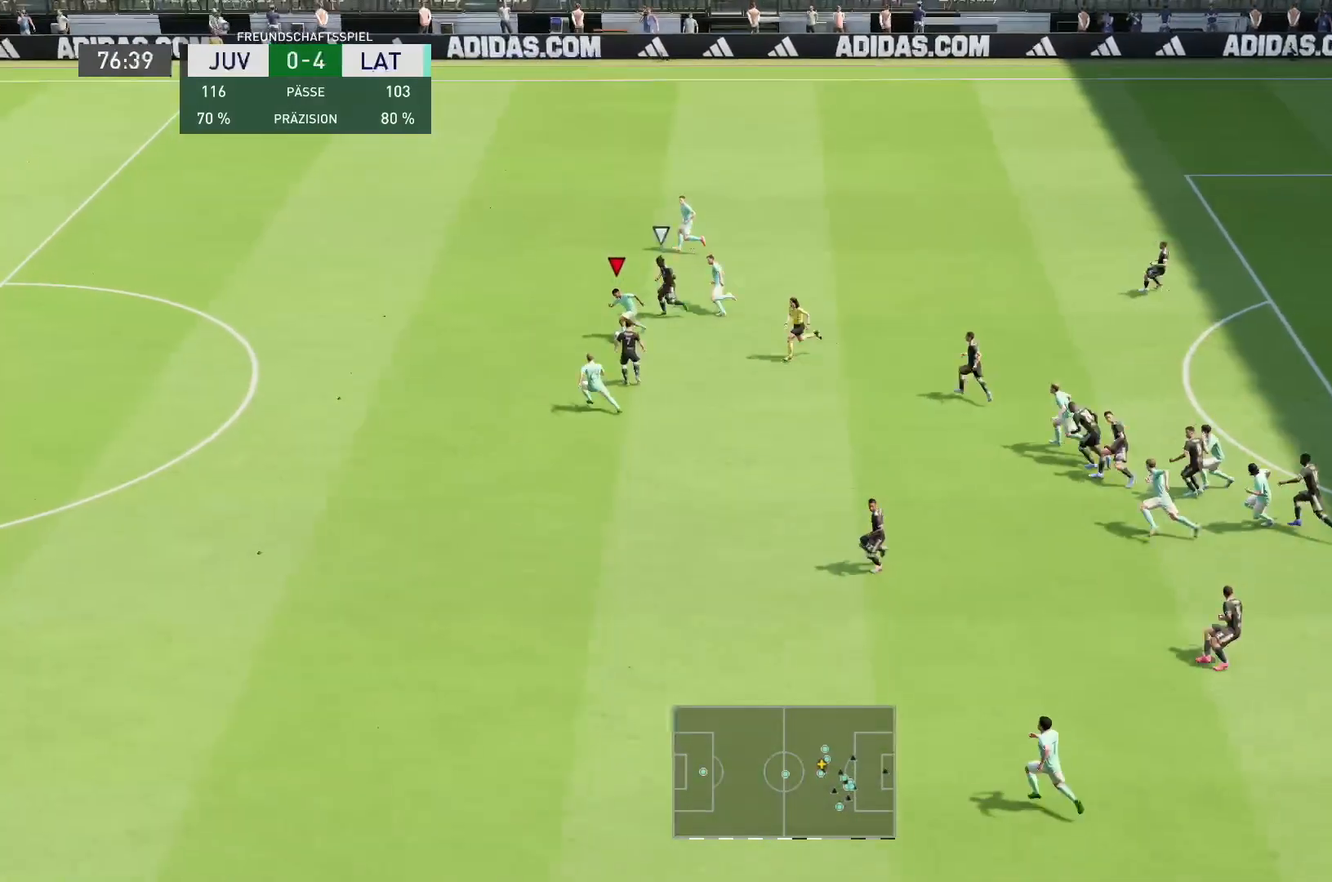
{"dt_ms": 500, "buttons": ["R2"], "left_stick": "up", "right_stick": "center", "events": [[67, "R1", "up"], [100, "L2", "up"], [333, "CROSS", "down"], [467, "CROSS", "up"], [500, "left_stick", "up"]]}
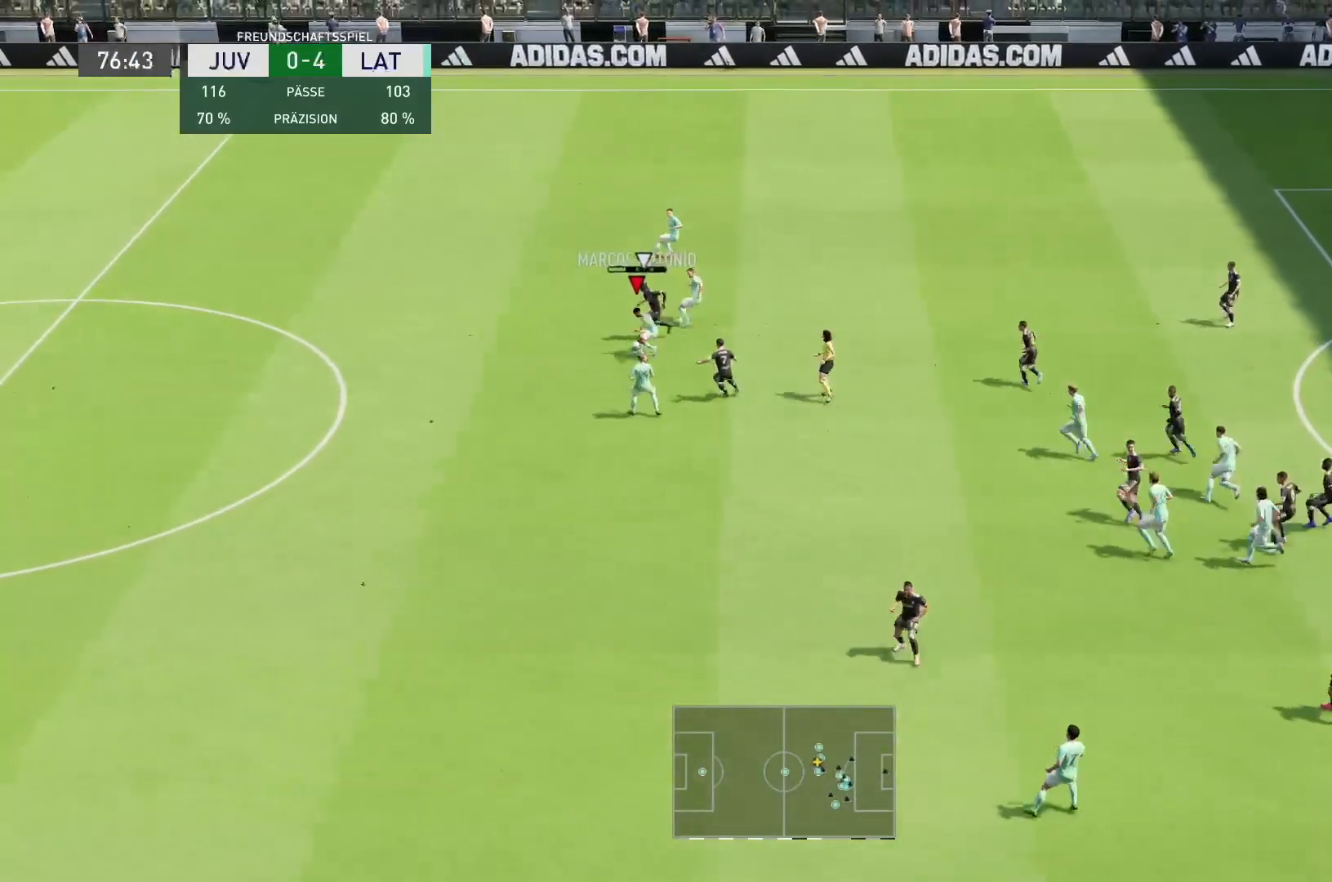
{"dt_ms": 500, "buttons": ["R2"], "left_stick": "up", "right_stick": "center", "events": []}
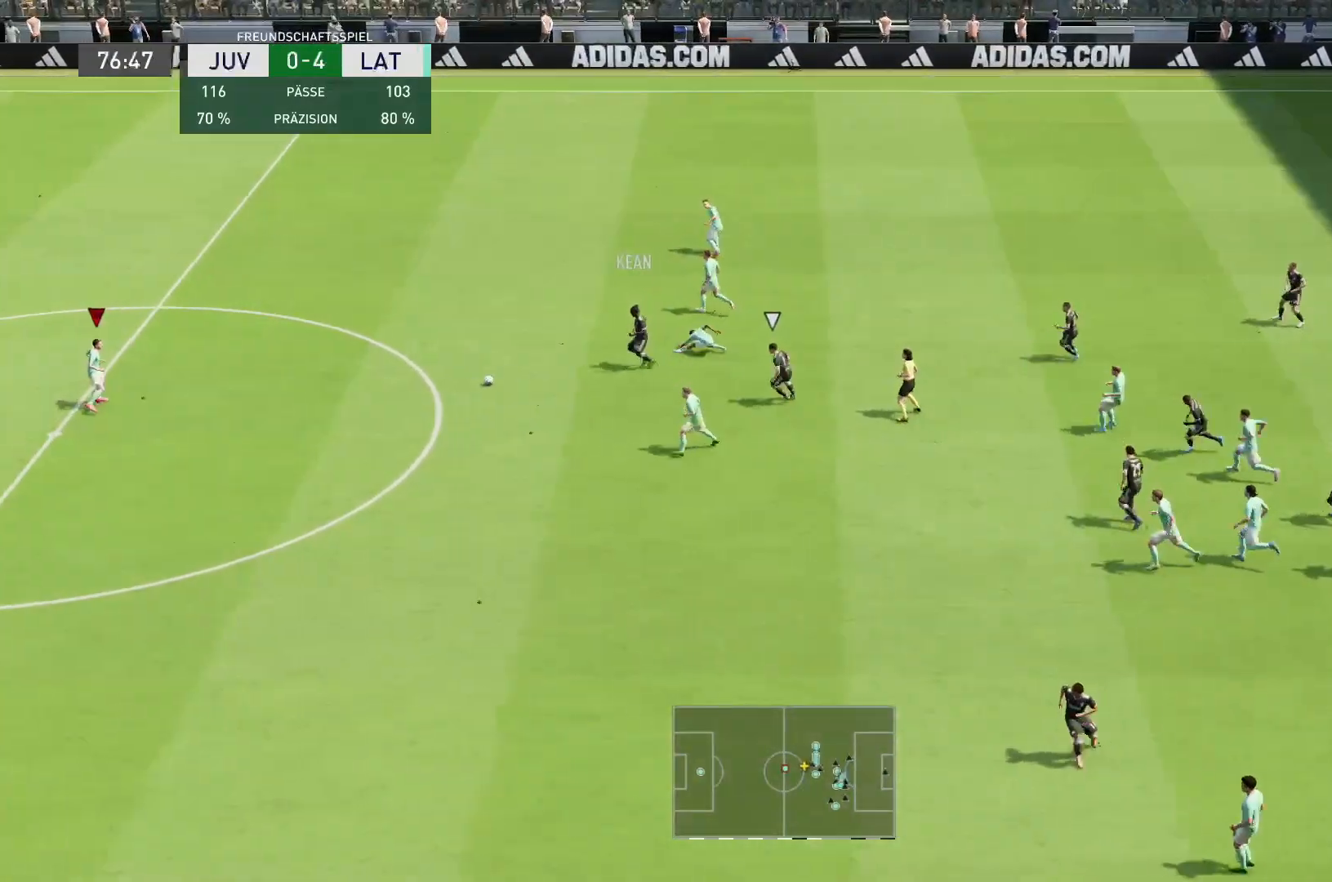
{"dt_ms": 500, "buttons": ["R2"], "left_stick": "down-right", "right_stick": "center", "events": [[150, "left_stick", "up-left"], [217, "R1", "down"], [283, "left_stick", "right"], [383, "R1", "up"], [417, "left_stick", "down-right"]]}
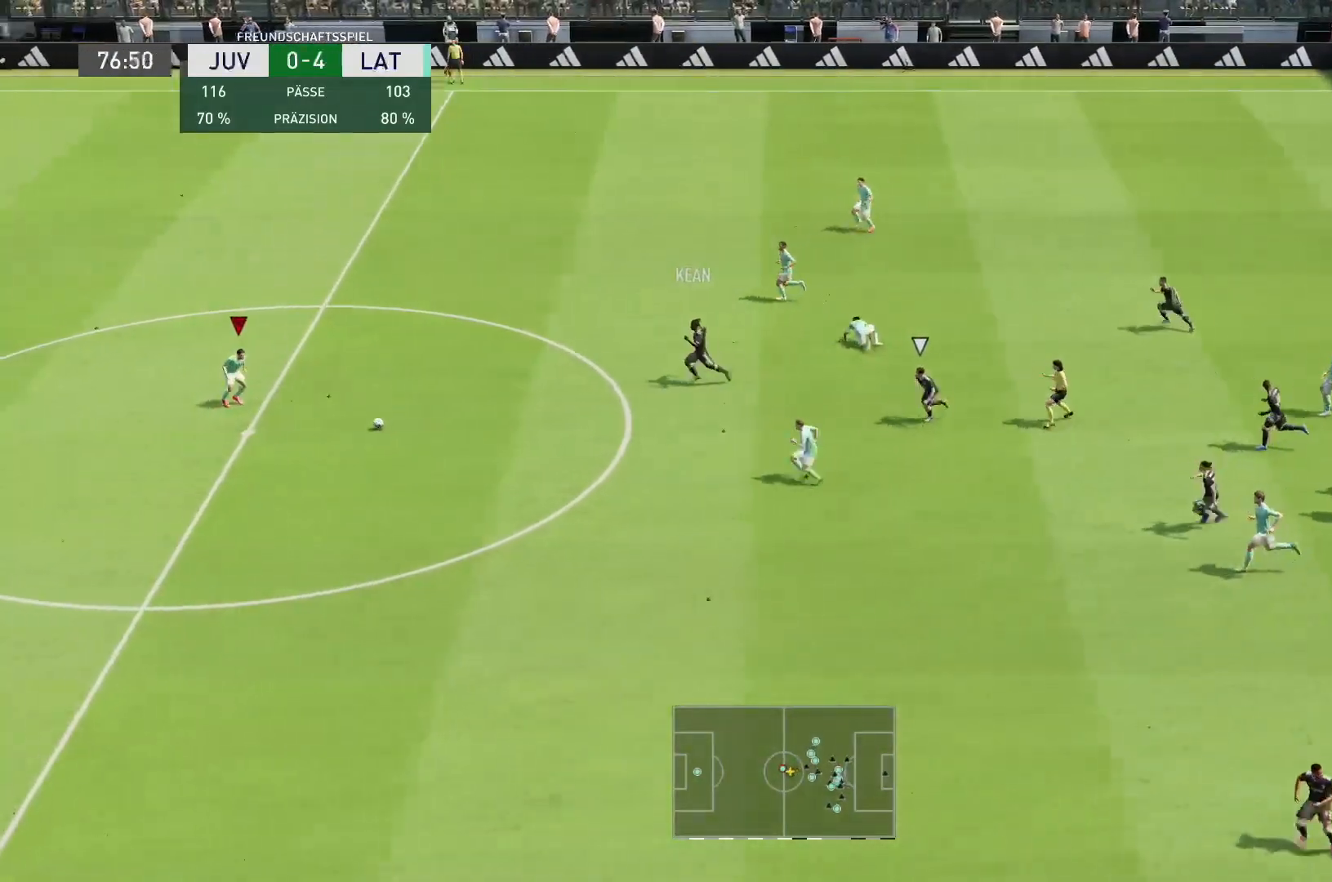
{"dt_ms": 500, "buttons": ["R2"], "left_stick": "center", "right_stick": "center", "events": [[150, "R2", "up"], [217, "left_stick", "center"], [233, "R2", "down"]]}